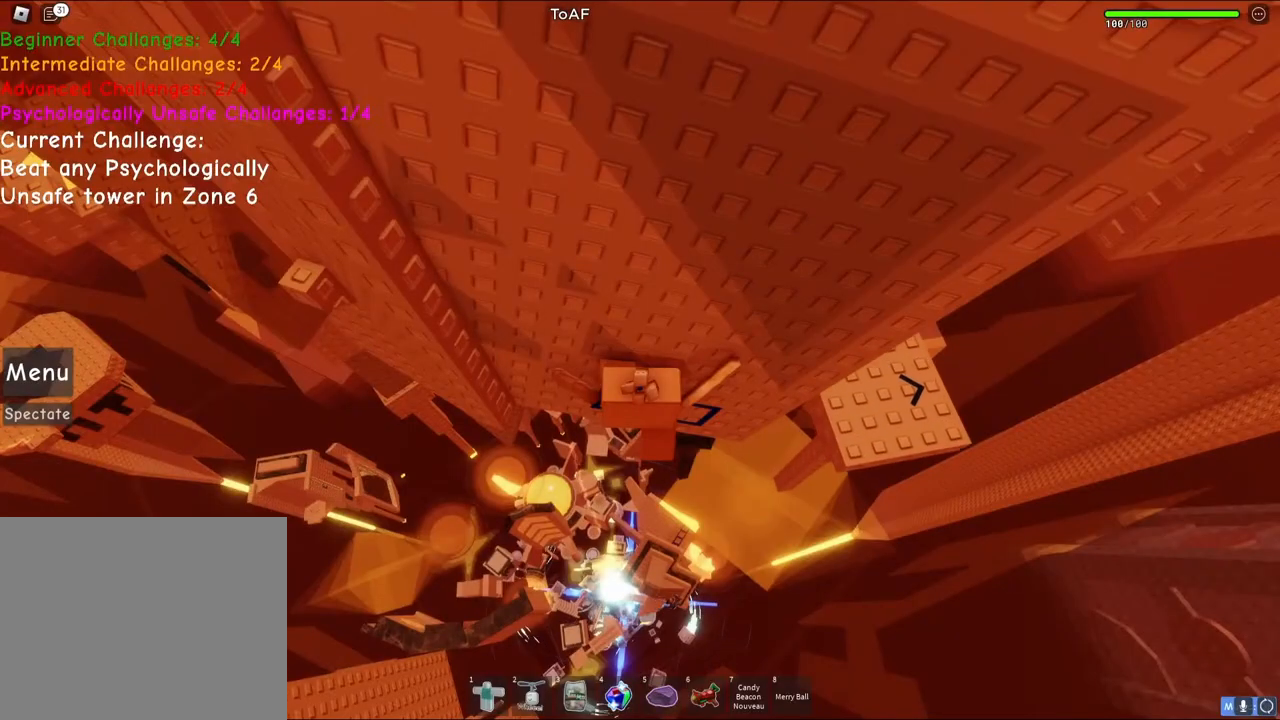
Gameplay with keyboard; each line is a JSON object with the keys held at the frame after it. "events" lists presses ("down") and releases ("up") of "a", "ctrl", "d", "e", "q", "s", "shift", "space" and "w" between this image and that frame as [ms after this image, input, new state], when the widget could be followed in between. No other keys are recorded. Mouse input is not recorded.
{"keys": ["d"], "events": [[133, "shift", "down"], [267, "shift", "up"], [450, "d", "down"]]}
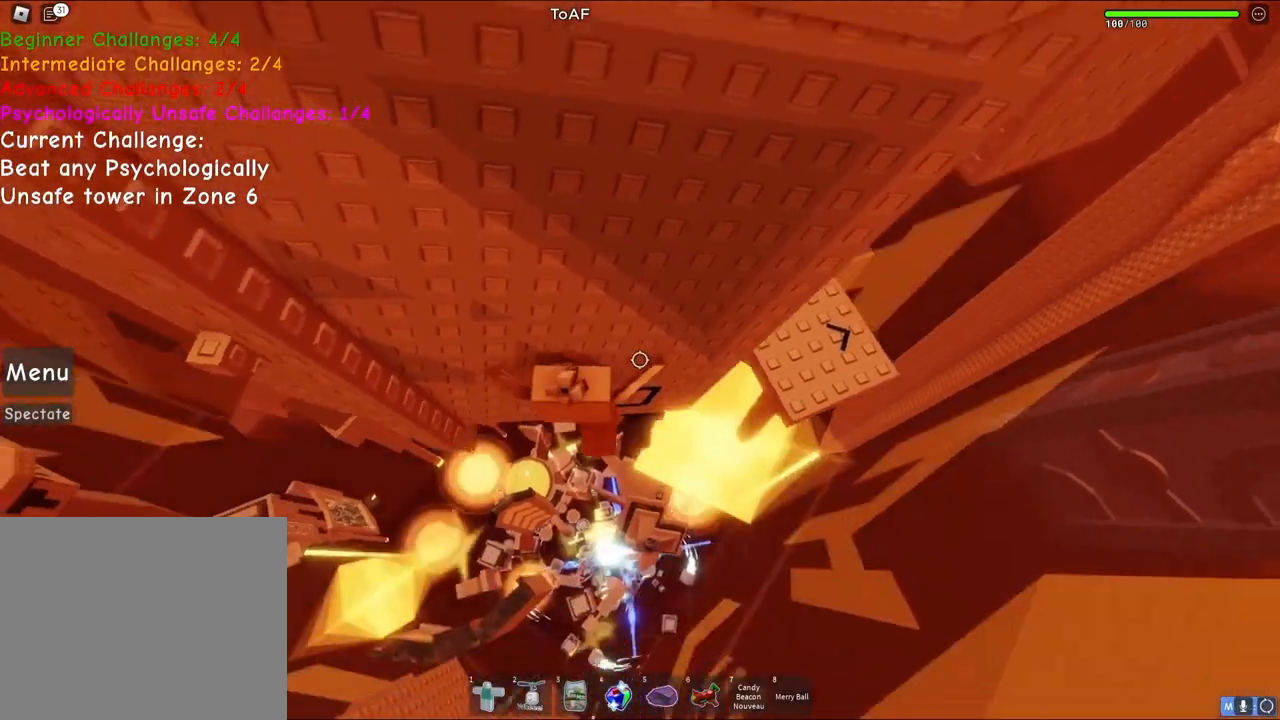
{"keys": ["d", "w"], "events": [[100, "space", "down"], [333, "space", "up"], [500, "w", "down"]]}
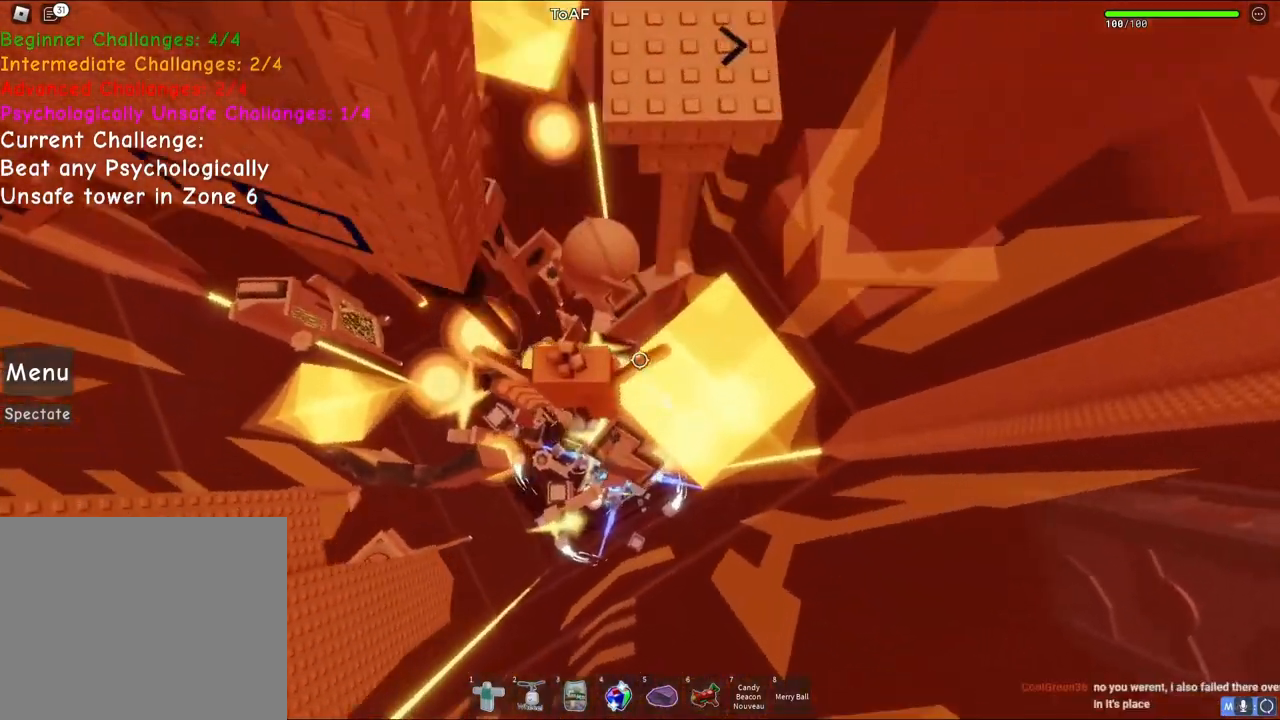
{"keys": ["d", "w"], "events": [[200, "d", "up"], [200, "w", "up"], [417, "d", "down"], [467, "w", "down"]]}
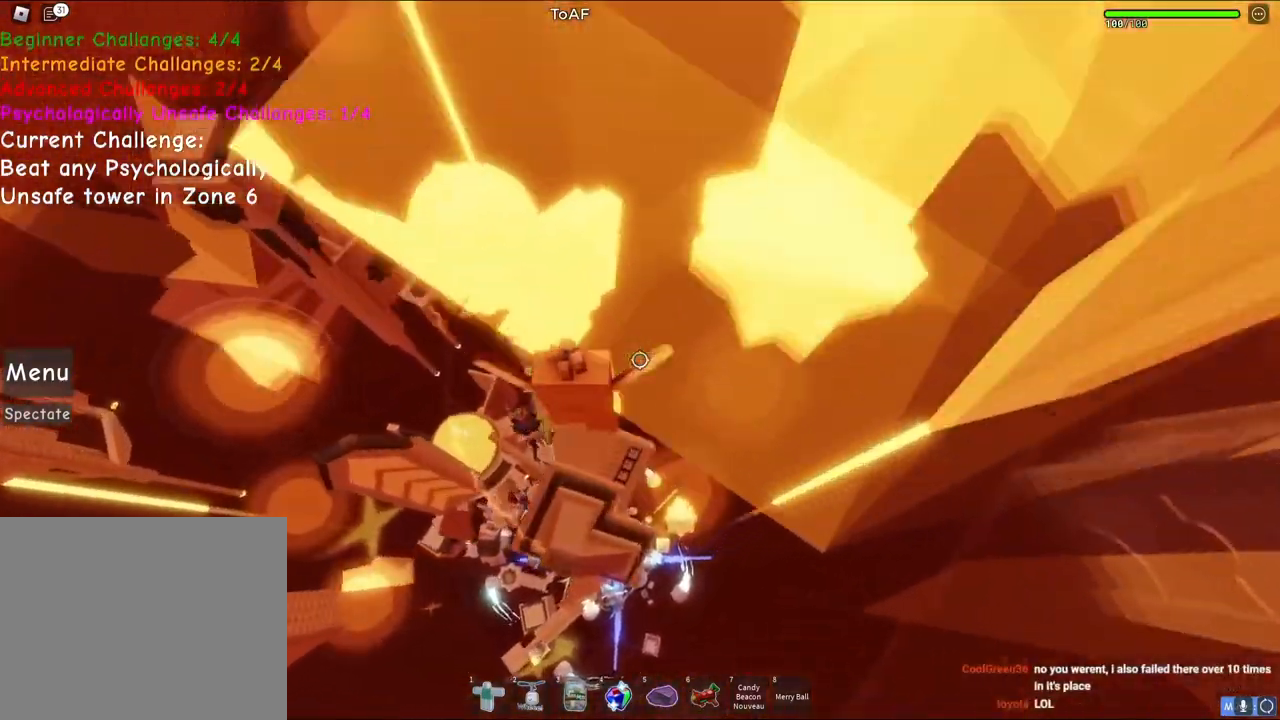
{"keys": ["d"], "events": [[183, "w", "up"], [200, "d", "up"], [383, "d", "down"]]}